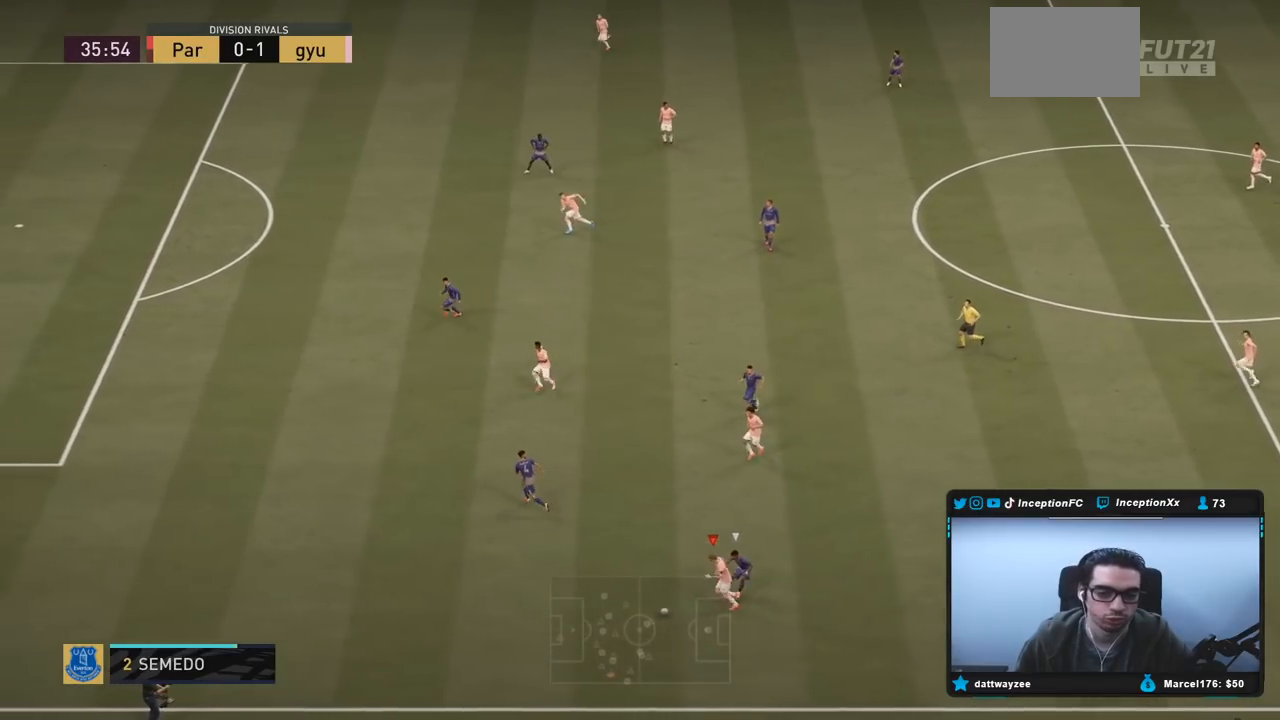
Gameplay with a controller (PlayStation layout); each line is a JSON object with the inputs held at the frame after it. "events" lists button and stick changes between this image and that frame as [ms after this image, input, new state], when the widget could be followed in between. Not read: L3 R3.
{"buttons": [], "left_stick": "center", "right_stick": "center", "events": [[417, "right_stick", "center"]]}
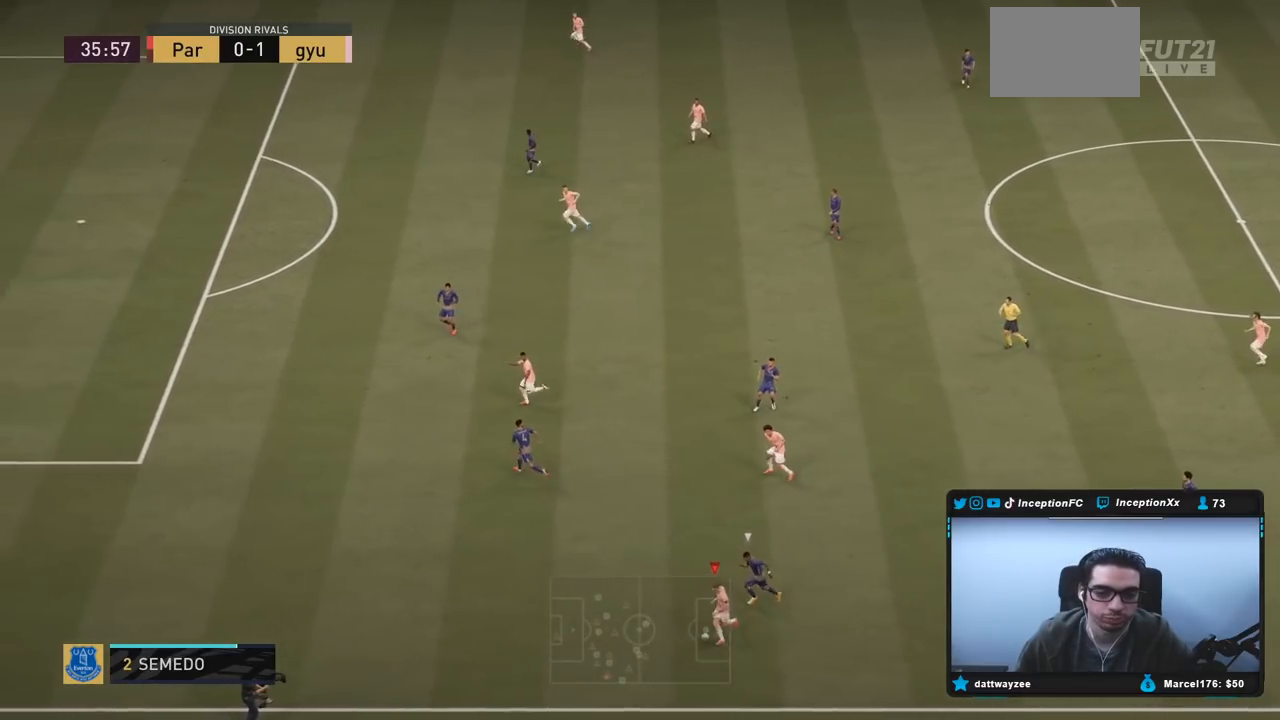
{"buttons": [], "left_stick": "up-right", "right_stick": "center", "events": [[50, "left_stick", "right"], [233, "left_stick", "up-right"]]}
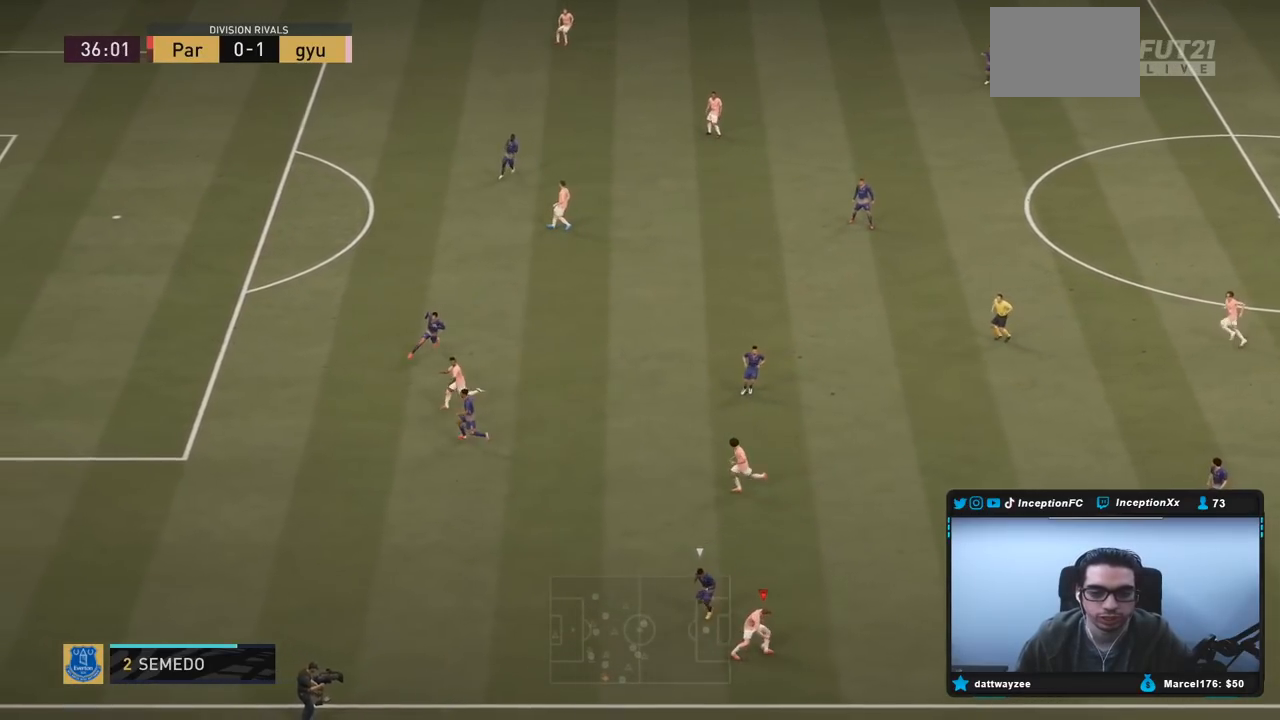
{"buttons": [], "left_stick": "center", "right_stick": "center", "events": [[217, "right_stick", "up-right"], [267, "left_stick", "center"], [333, "right_stick", "down-left"], [433, "right_stick", "center"]]}
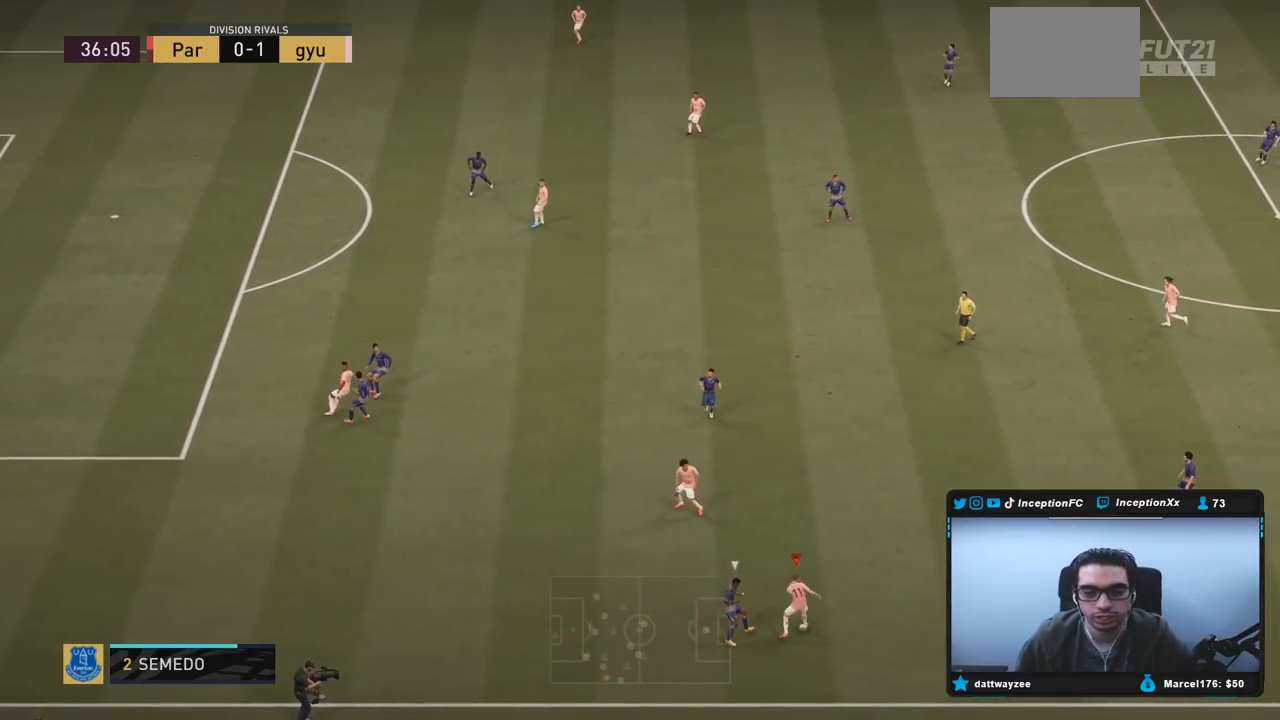
{"buttons": [], "left_stick": "up", "right_stick": "center", "events": [[233, "CROSS", "down"], [233, "left_stick", "up"], [433, "CROSS", "up"]]}
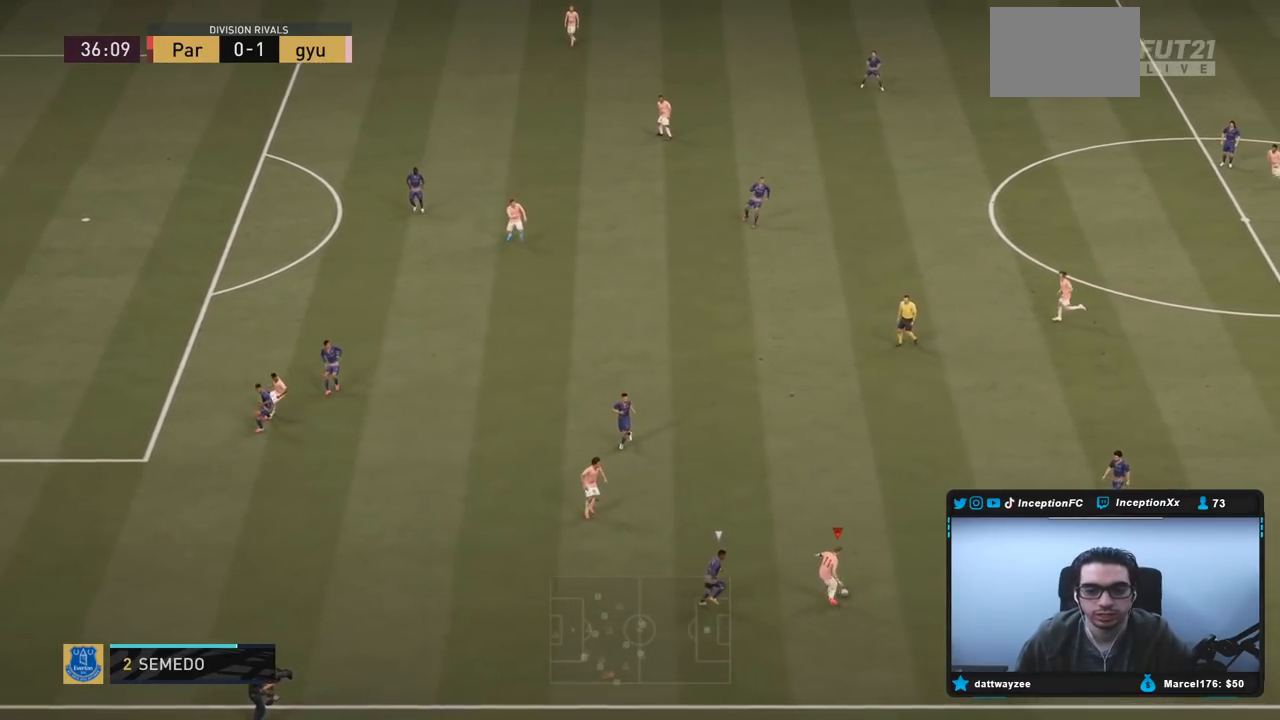
{"buttons": ["R2"], "left_stick": "down-left", "right_stick": "center", "events": [[217, "left_stick", "center"], [433, "R2", "down"], [433, "left_stick", "down-left"]]}
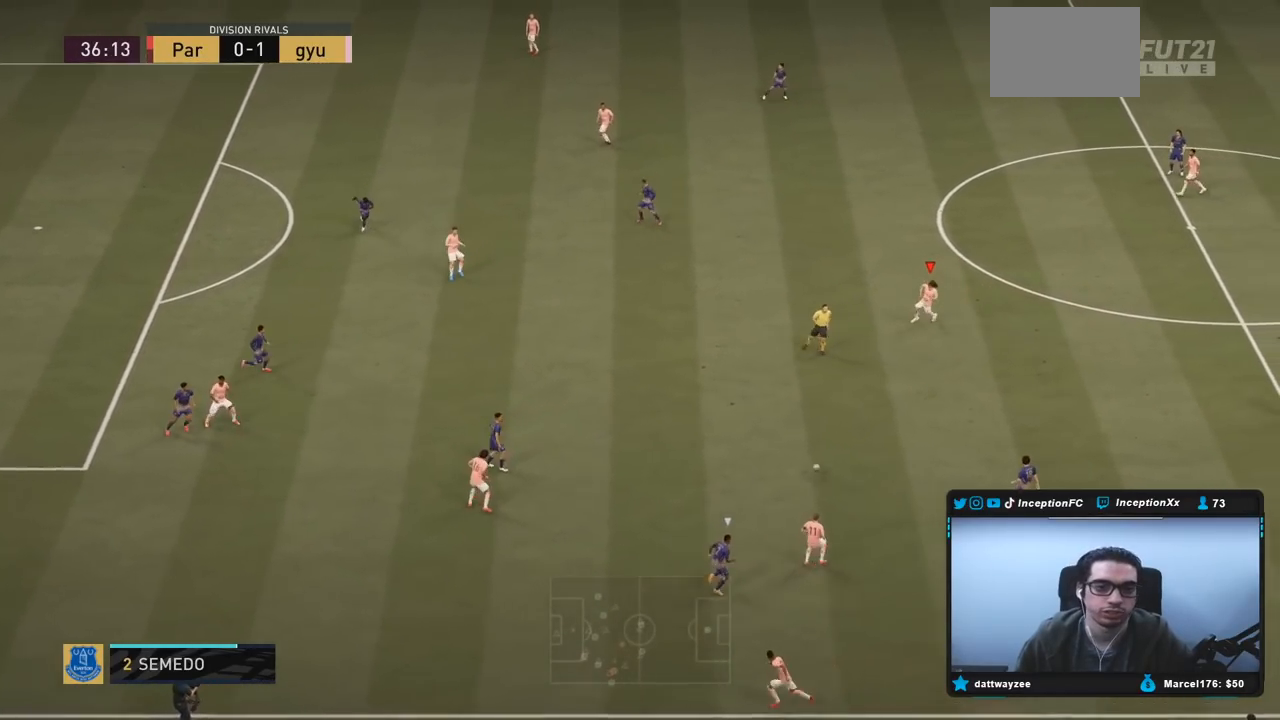
{"buttons": ["CROSS"], "left_stick": "left", "right_stick": "center", "events": [[217, "left_stick", "left"], [317, "R2", "up"], [350, "CROSS", "down"]]}
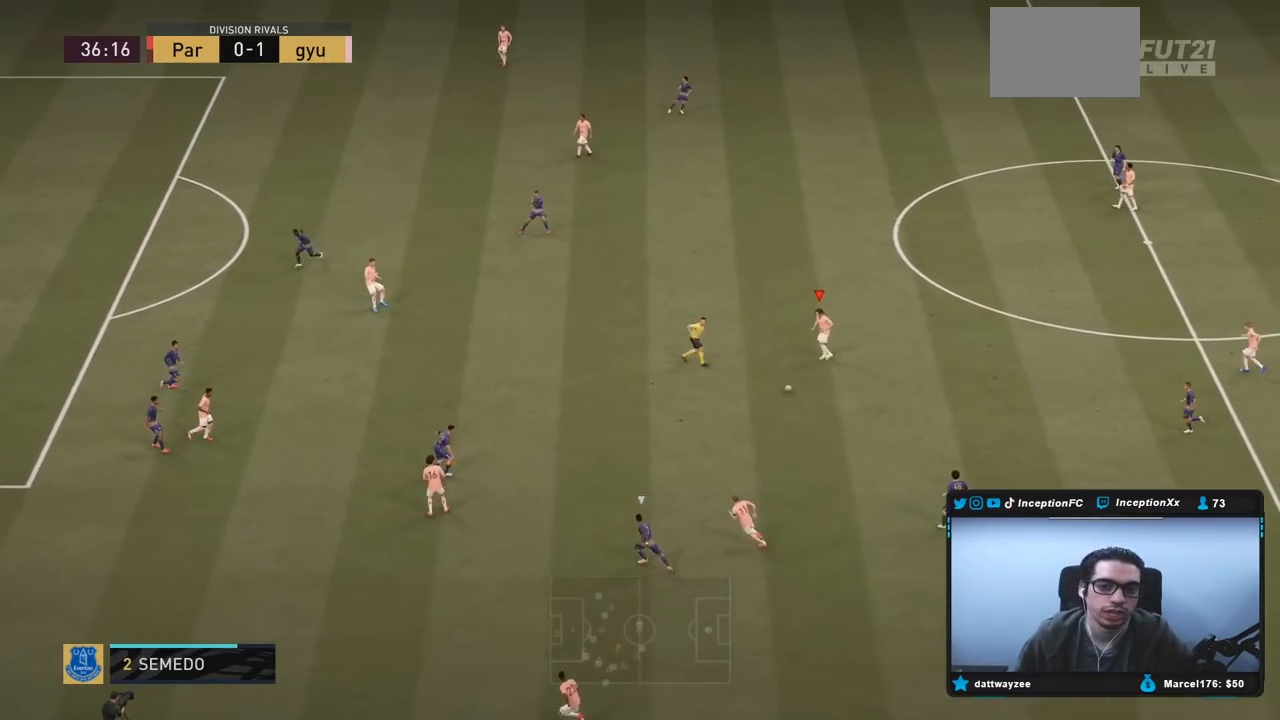
{"buttons": [], "left_stick": "center", "right_stick": "center", "events": [[50, "CROSS", "up"], [283, "left_stick", "center"]]}
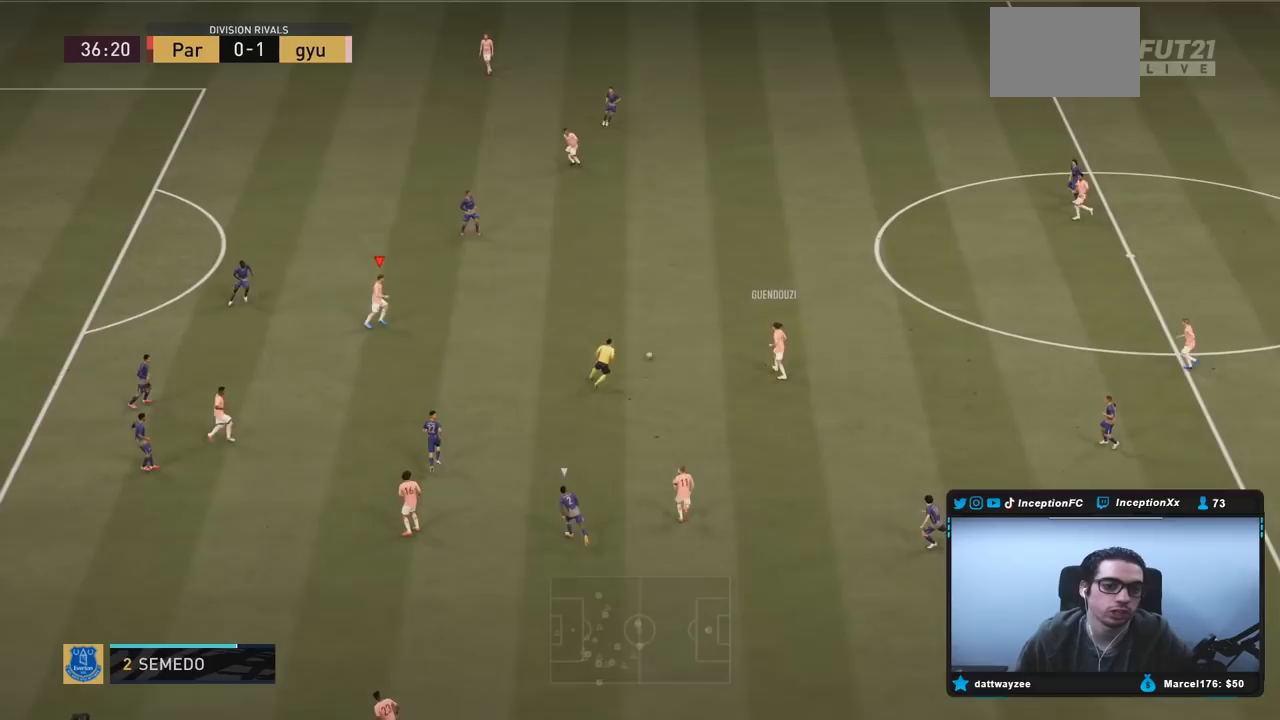
{"buttons": [], "left_stick": "up", "right_stick": "center", "events": [[17, "left_stick", "up"]]}
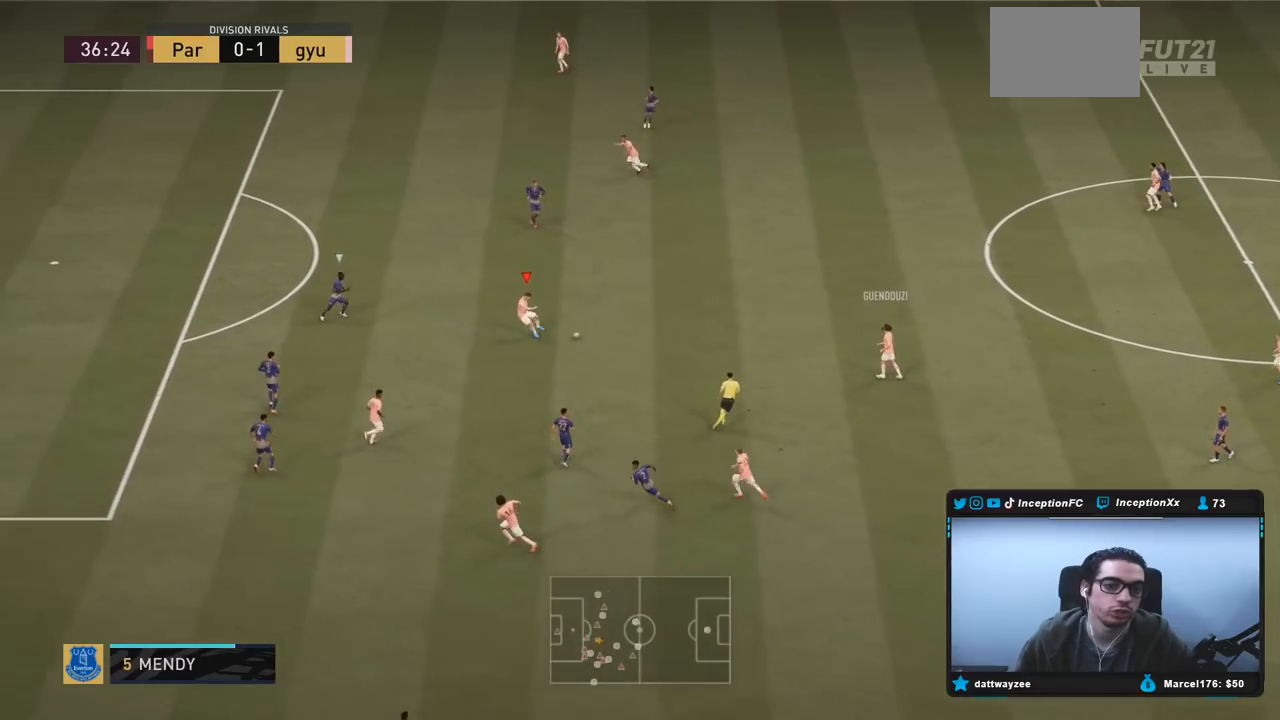
{"buttons": ["TRIANGLE"], "left_stick": "up-left", "right_stick": "center", "events": [[333, "TRIANGLE", "down"], [367, "left_stick", "up-left"]]}
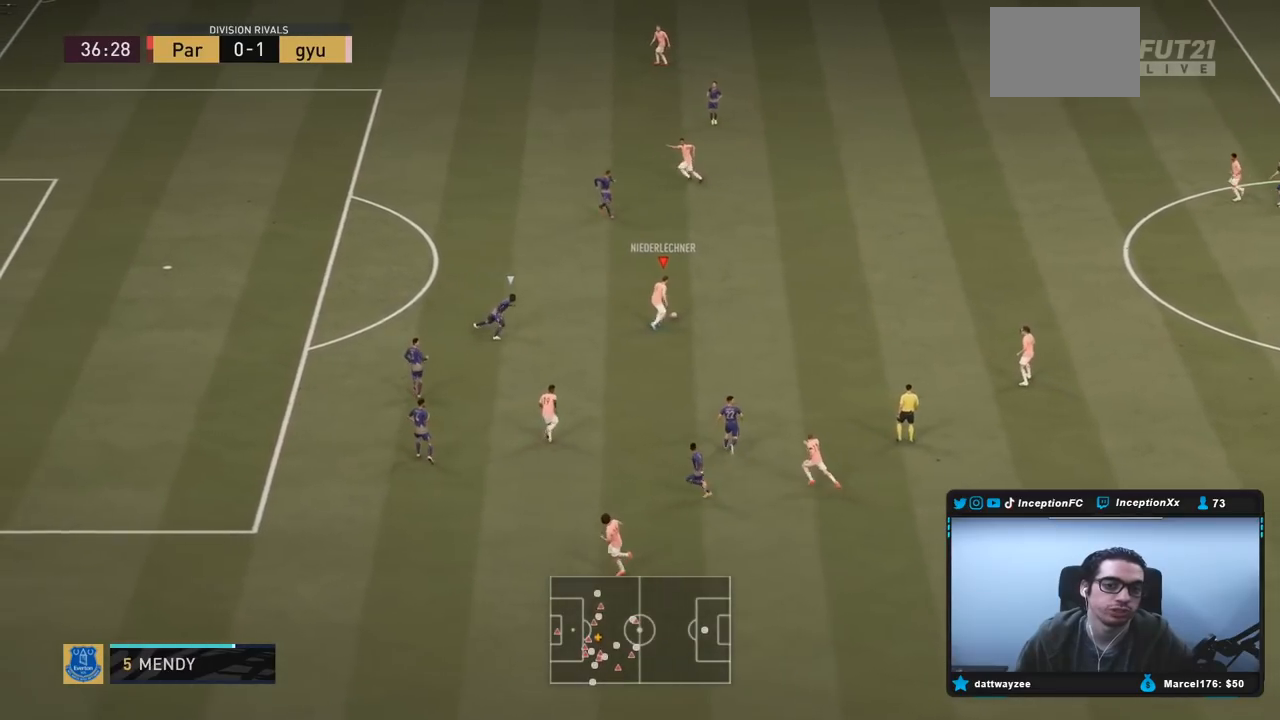
{"buttons": [], "left_stick": "center", "right_stick": "center", "events": [[67, "TRIANGLE", "up"], [500, "left_stick", "center"]]}
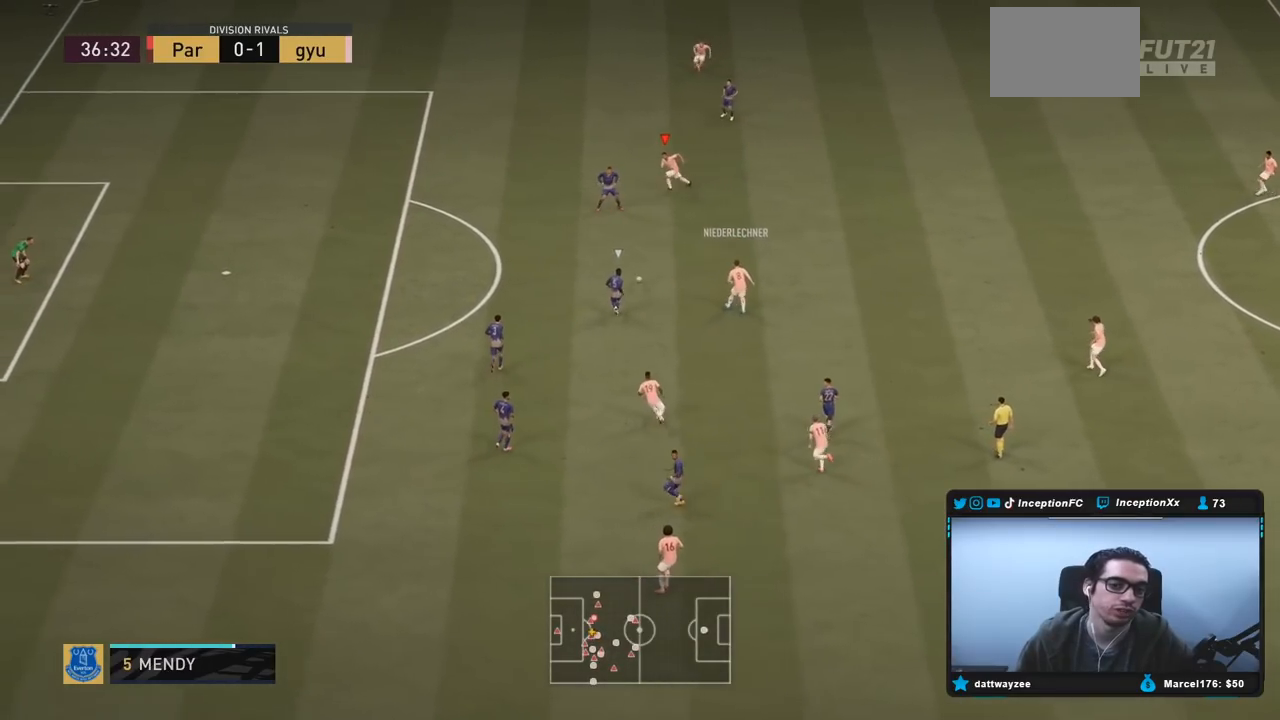
{"buttons": ["R2"], "left_stick": "down-left", "right_stick": "center", "events": [[100, "R2", "down"], [133, "left_stick", "down-left"]]}
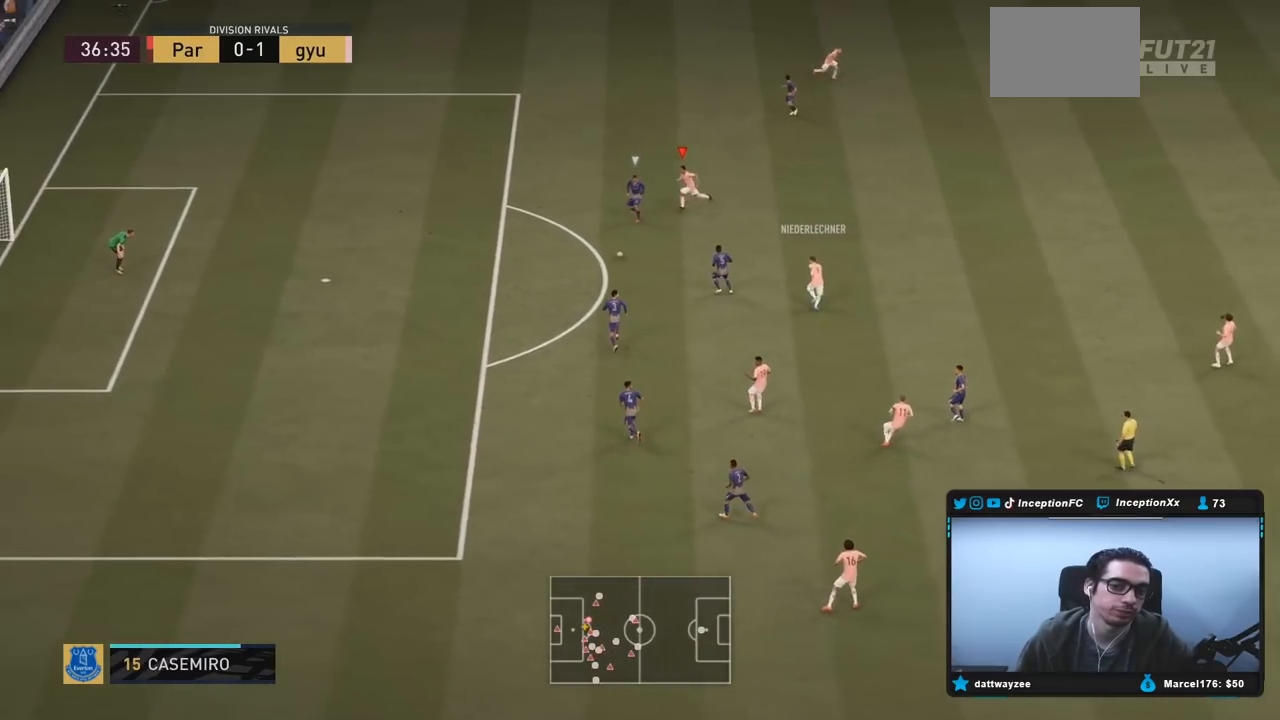
{"buttons": ["R2"], "left_stick": "down-left", "right_stick": "center", "events": []}
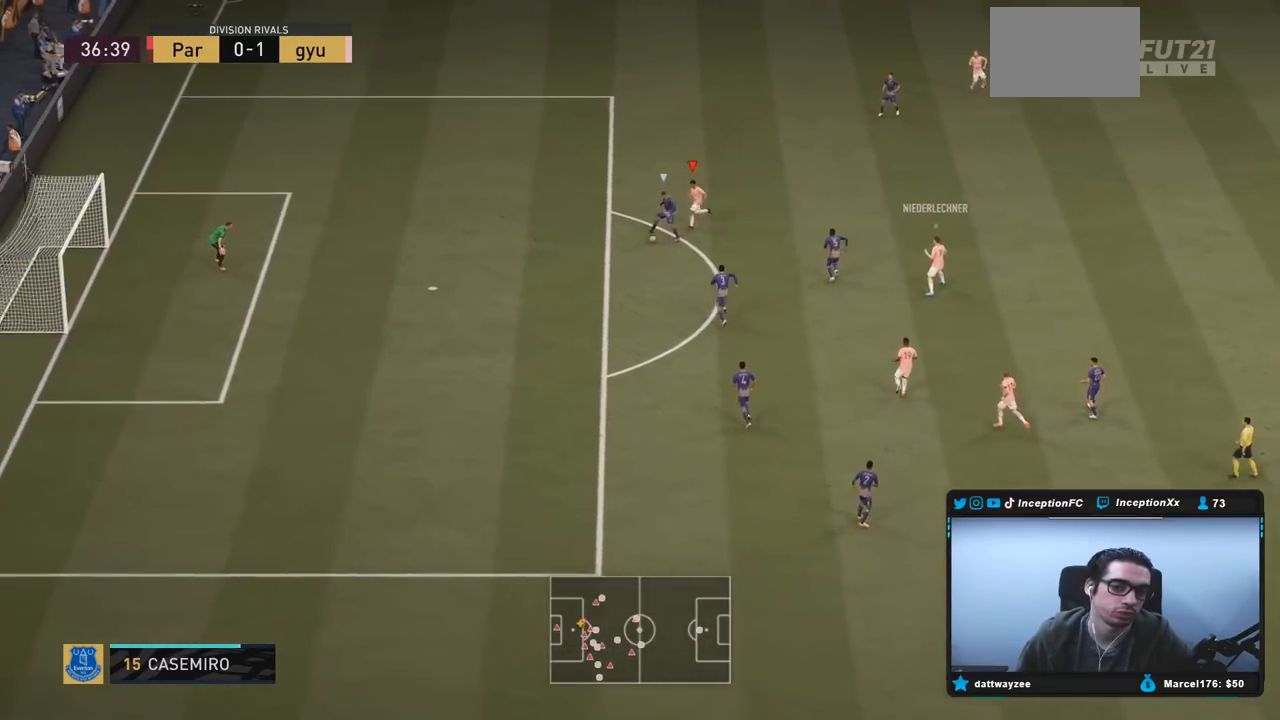
{"buttons": ["L2", "R1"], "left_stick": "up-left", "right_stick": "center", "events": [[17, "left_stick", "left"], [50, "R2", "up"], [50, "right_stick", "down-right"], [67, "L2", "down"], [117, "right_stick", "center"], [250, "left_stick", "up-left"], [283, "R1", "down"], [383, "R1", "up"], [483, "R1", "down"]]}
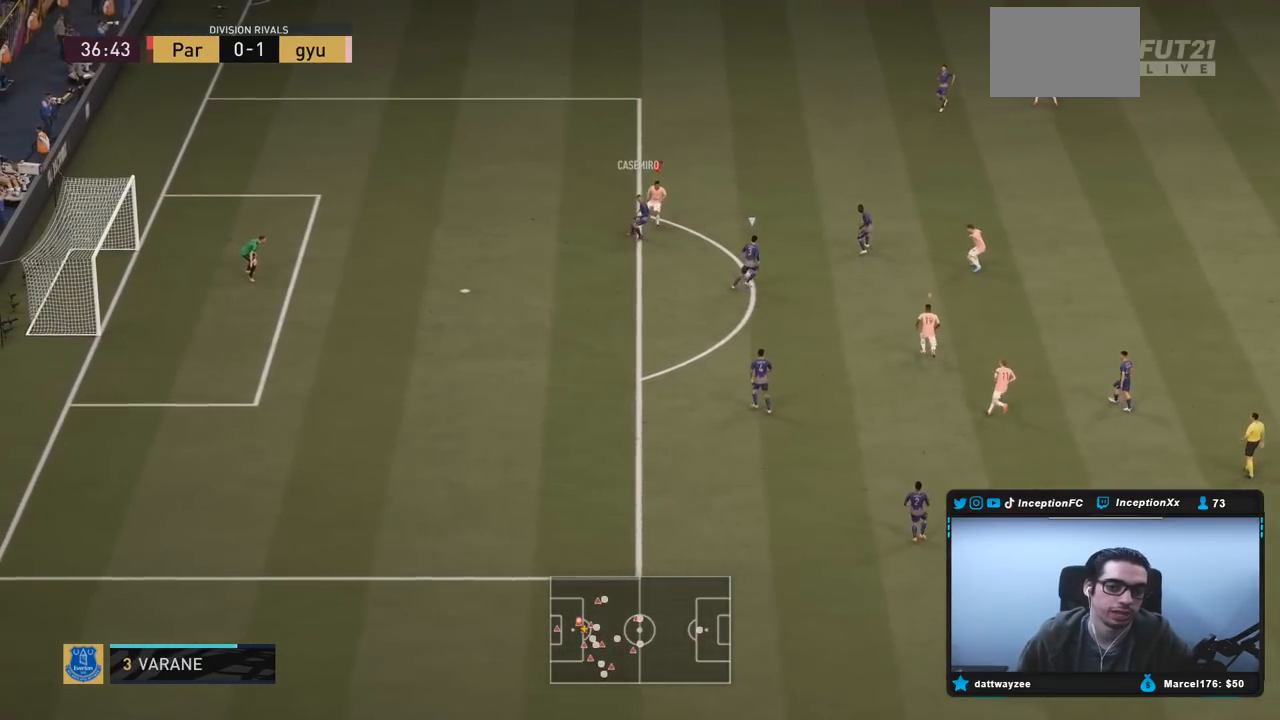
{"buttons": ["L2", "R2"], "left_stick": "up", "right_stick": "center", "events": [[50, "R2", "down"], [83, "R1", "up"], [183, "L2", "up"], [300, "left_stick", "up"], [400, "L2", "down"]]}
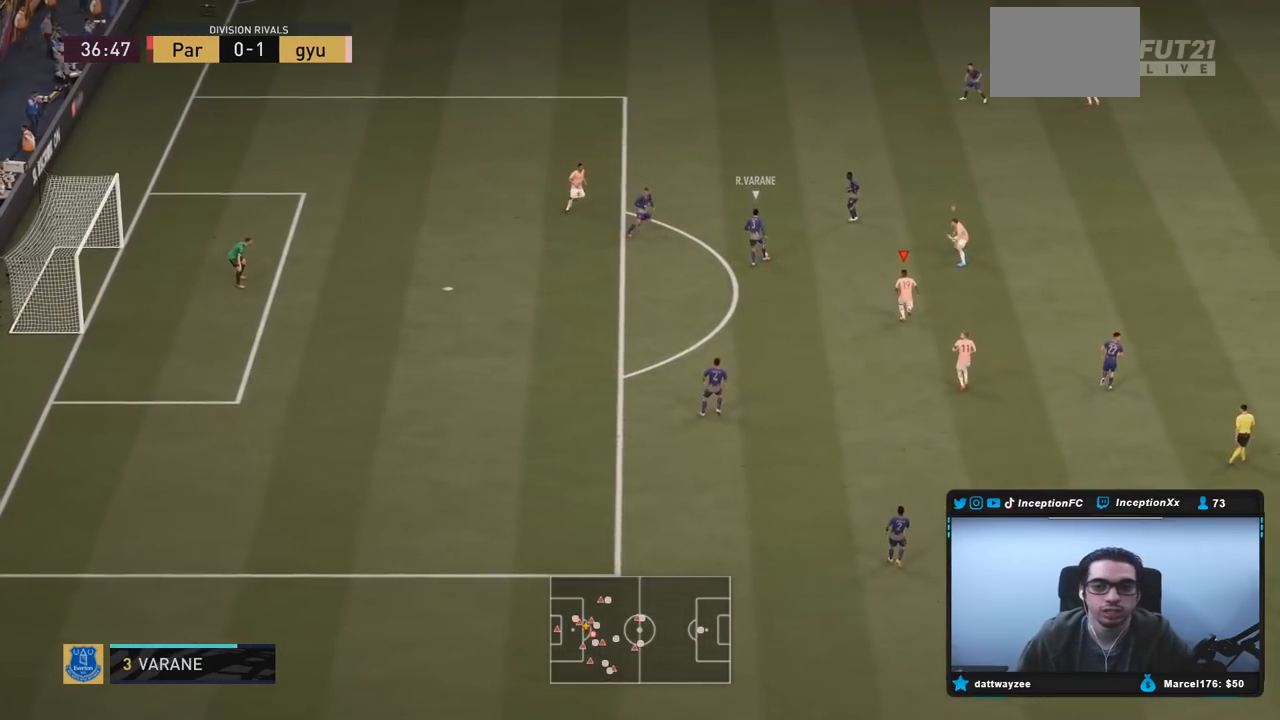
{"buttons": ["R2"], "left_stick": "up", "right_stick": "center", "events": [[150, "right_stick", "right"], [233, "right_stick", "center"], [417, "L2", "up"]]}
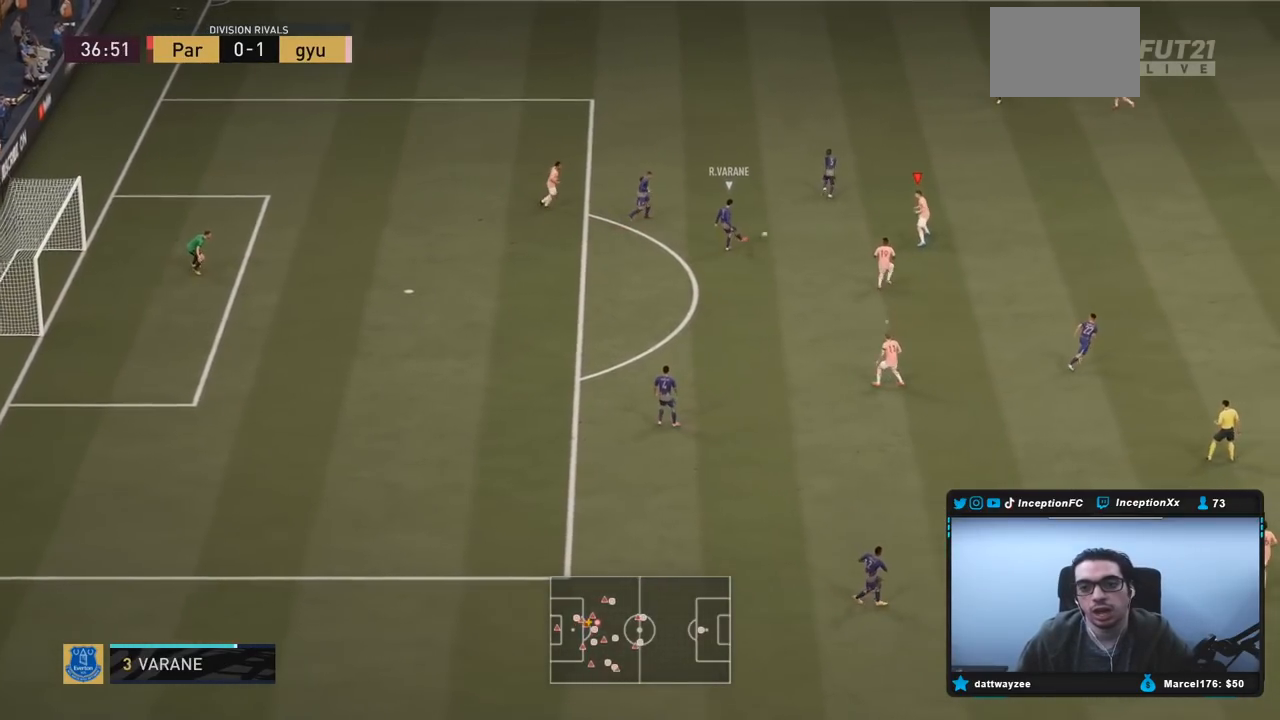
{"buttons": ["R2"], "left_stick": "up", "right_stick": "center", "events": []}
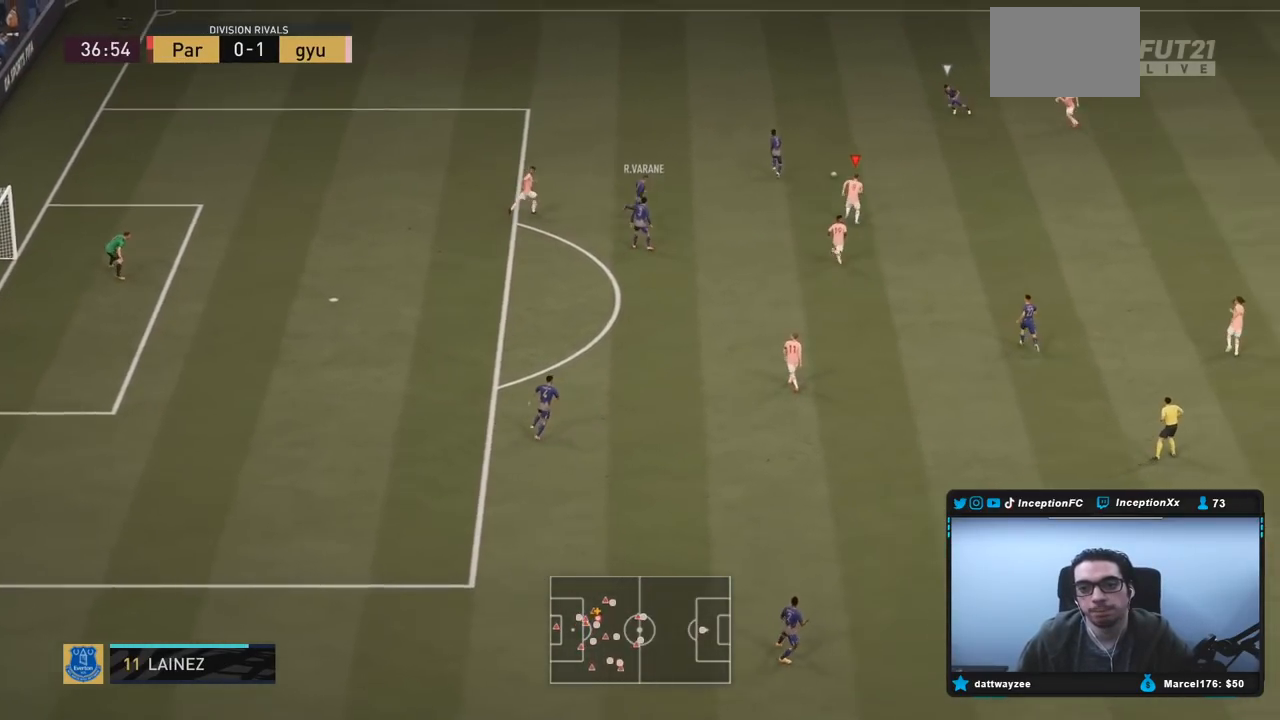
{"buttons": ["L2", "R2"], "left_stick": "right", "right_stick": "center", "events": [[83, "left_stick", "up-right"], [333, "L2", "down"], [383, "left_stick", "right"]]}
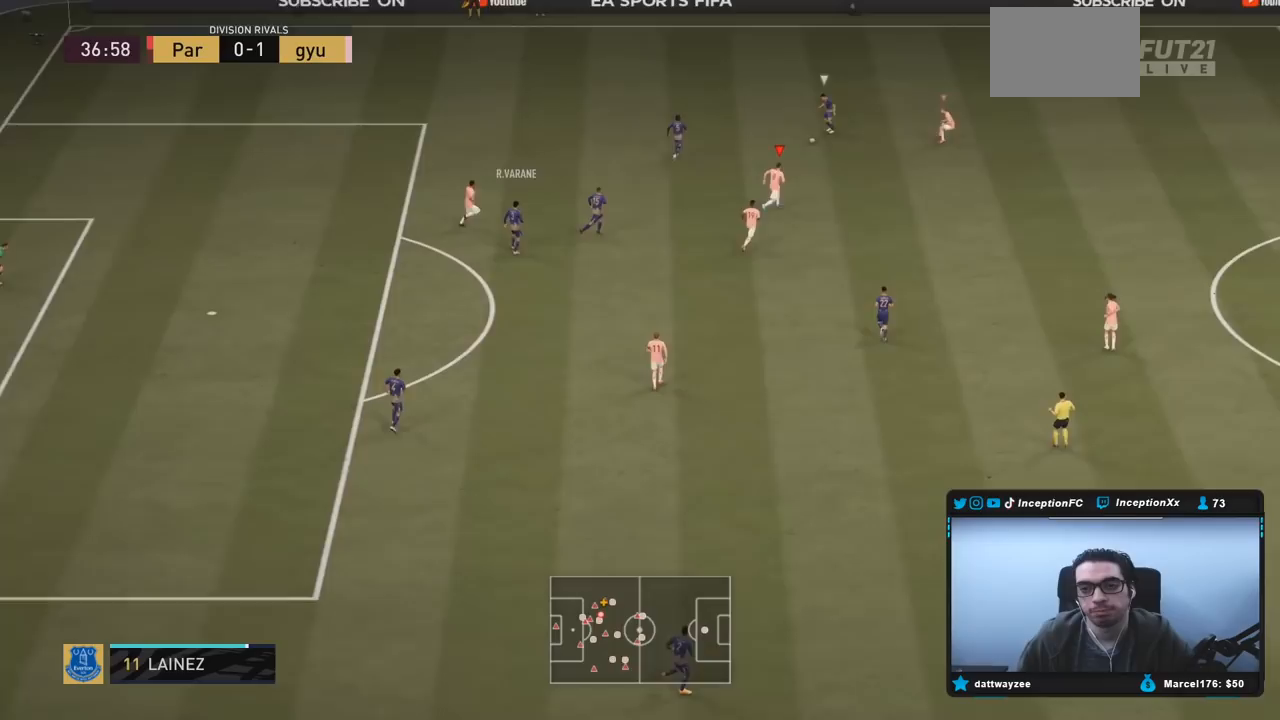
{"buttons": ["R2"], "left_stick": "right", "right_stick": "center", "events": [[250, "L2", "up"]]}
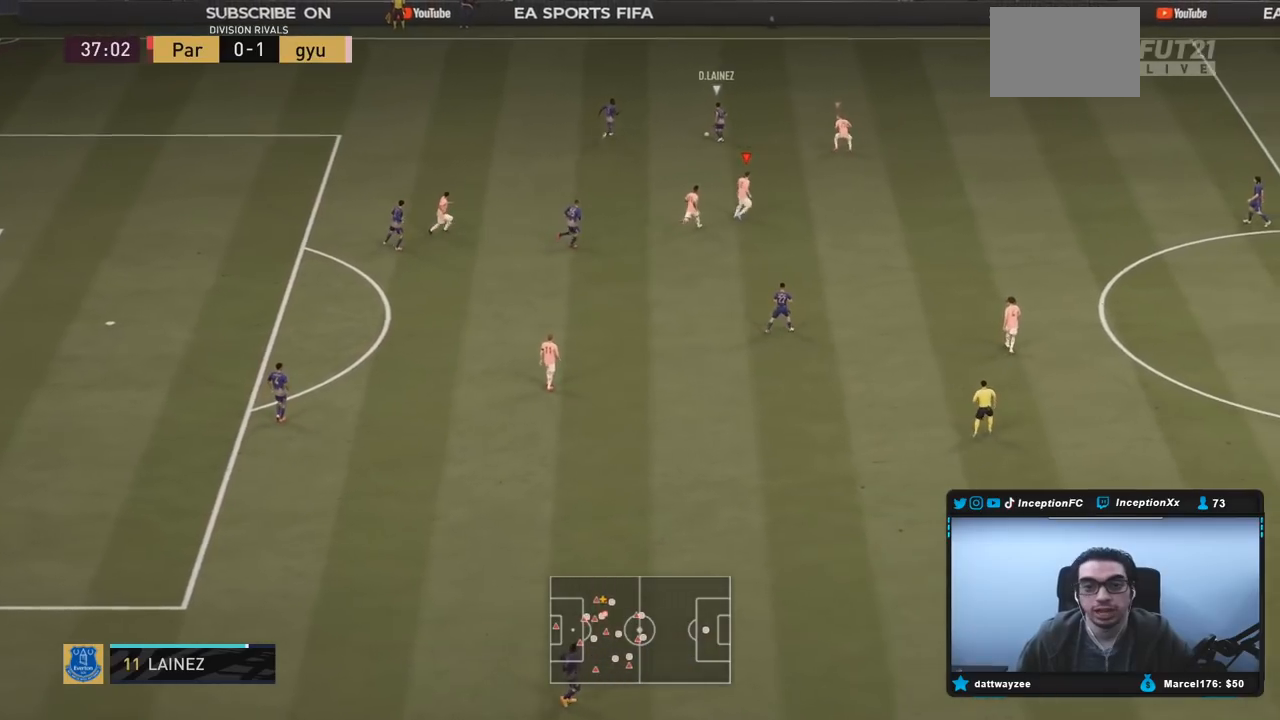
{"buttons": ["L2", "R1"], "left_stick": "up", "right_stick": "center"}
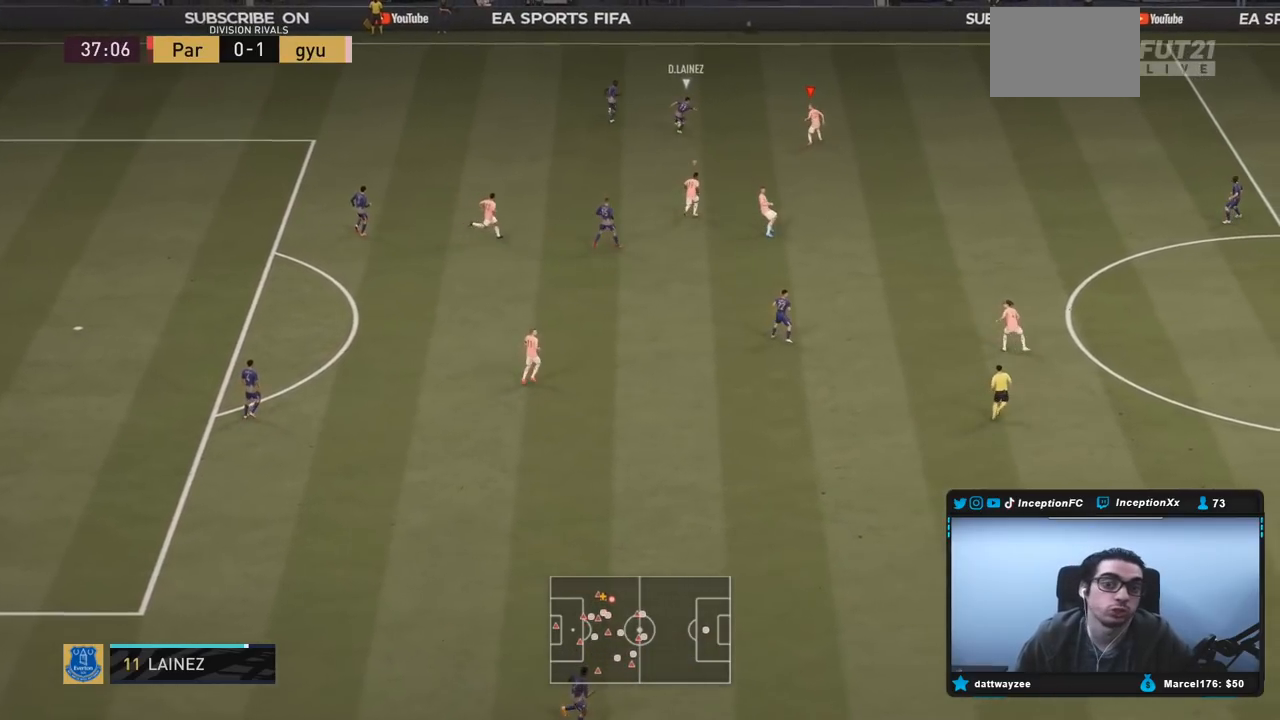
{"buttons": ["R2"], "left_stick": "up", "right_stick": "center", "events": [[33, "R2", "down"], [50, "R1", "up"], [150, "L2", "up"]]}
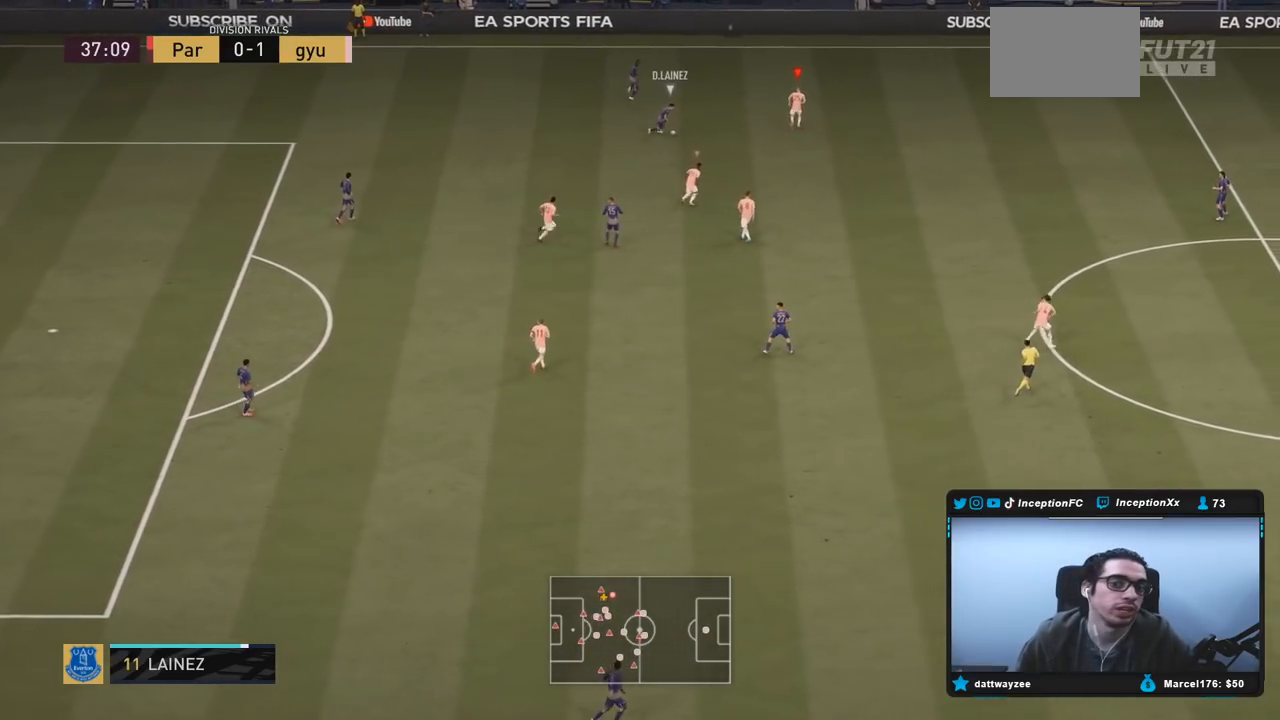
{"buttons": ["R2"], "left_stick": "up-right", "right_stick": "center", "events": [[50, "left_stick", "up-right"], [100, "right_stick", "down-left"], [150, "L2", "down"], [183, "right_stick", "center"], [433, "L2", "up"]]}
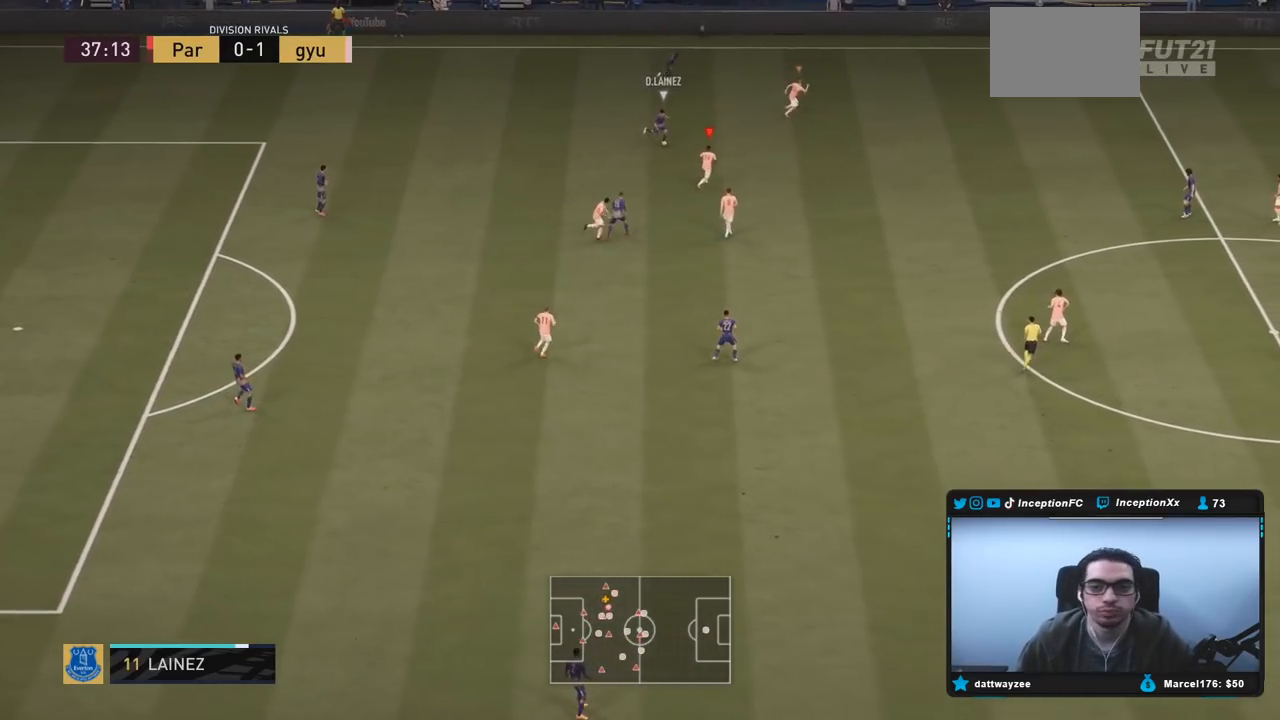
{"buttons": ["R2"], "left_stick": "up-right", "right_stick": "right"}
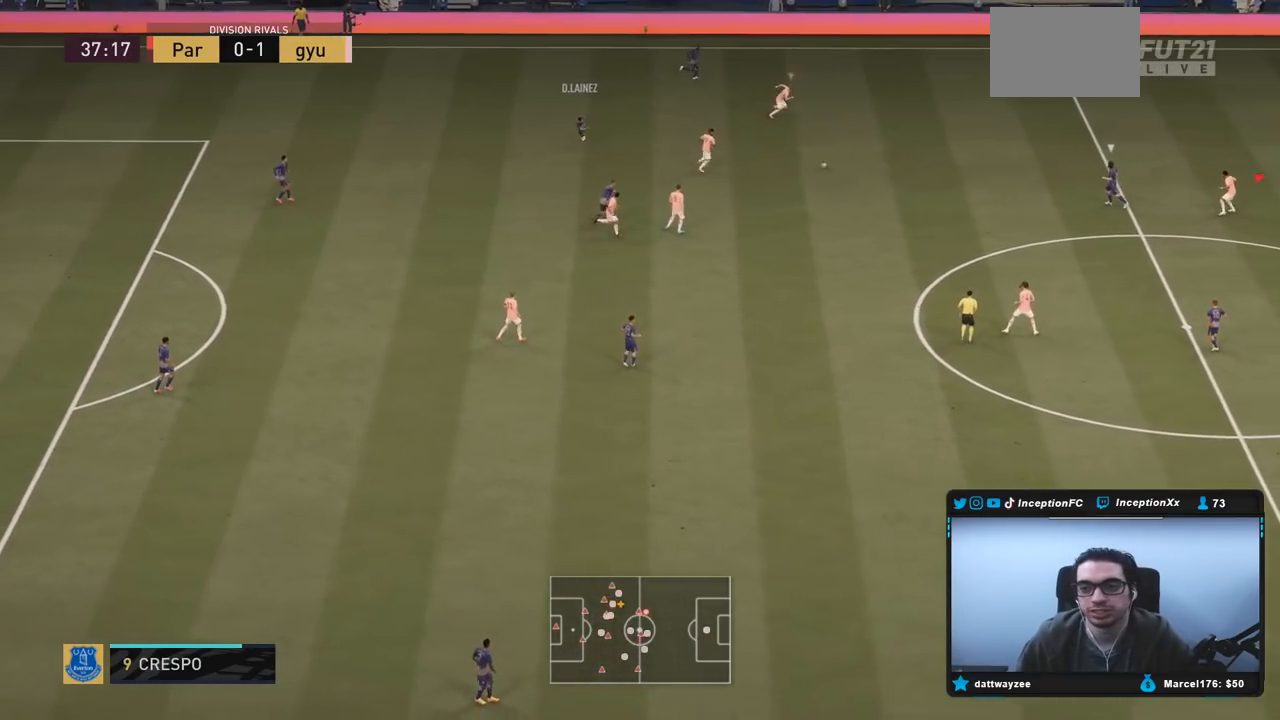
{"buttons": ["L2", "R1", "R2"], "left_stick": "left", "right_stick": "center", "events": [[50, "right_stick", "center"], [100, "left_stick", "up-left"], [217, "L2", "down"], [217, "R1", "down"], [300, "R1", "up"], [317, "left_stick", "left"], [400, "R1", "down"]]}
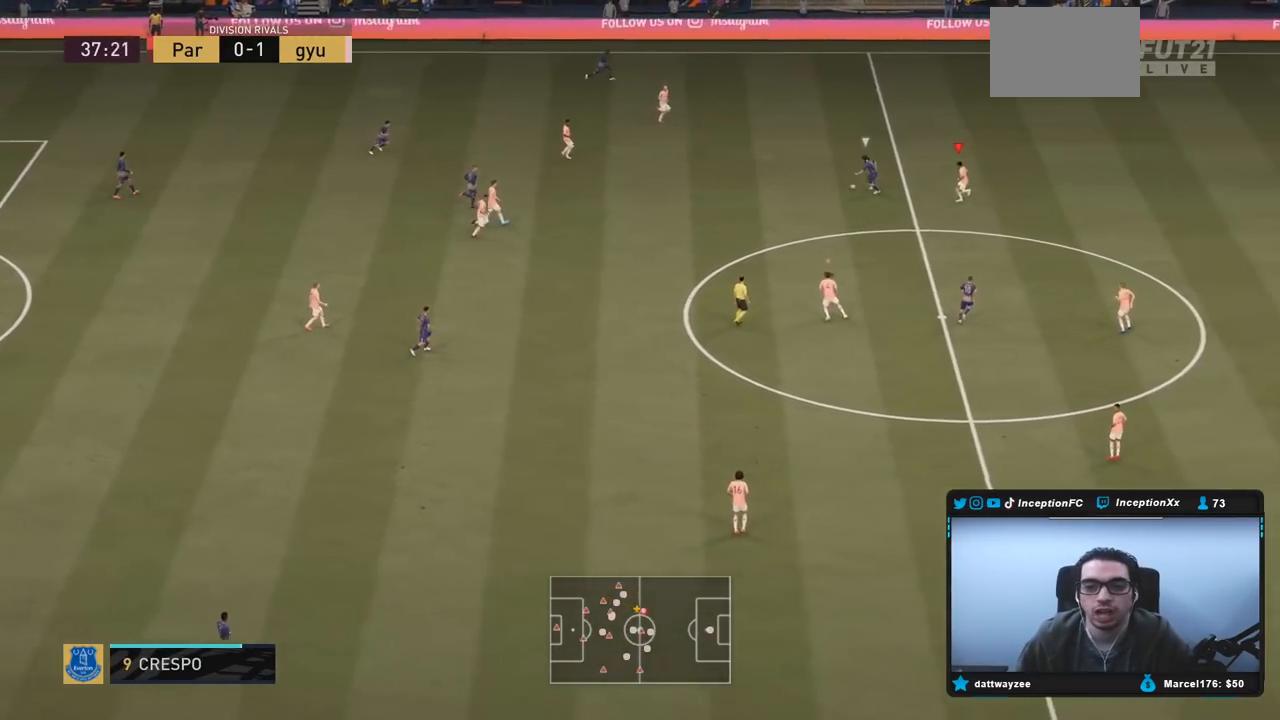
{"buttons": ["L2"], "left_stick": "down", "right_stick": "center", "events": [[67, "left_stick", "down-left"], [200, "R1", "up"], [400, "R2", "up"], [500, "left_stick", "down"]]}
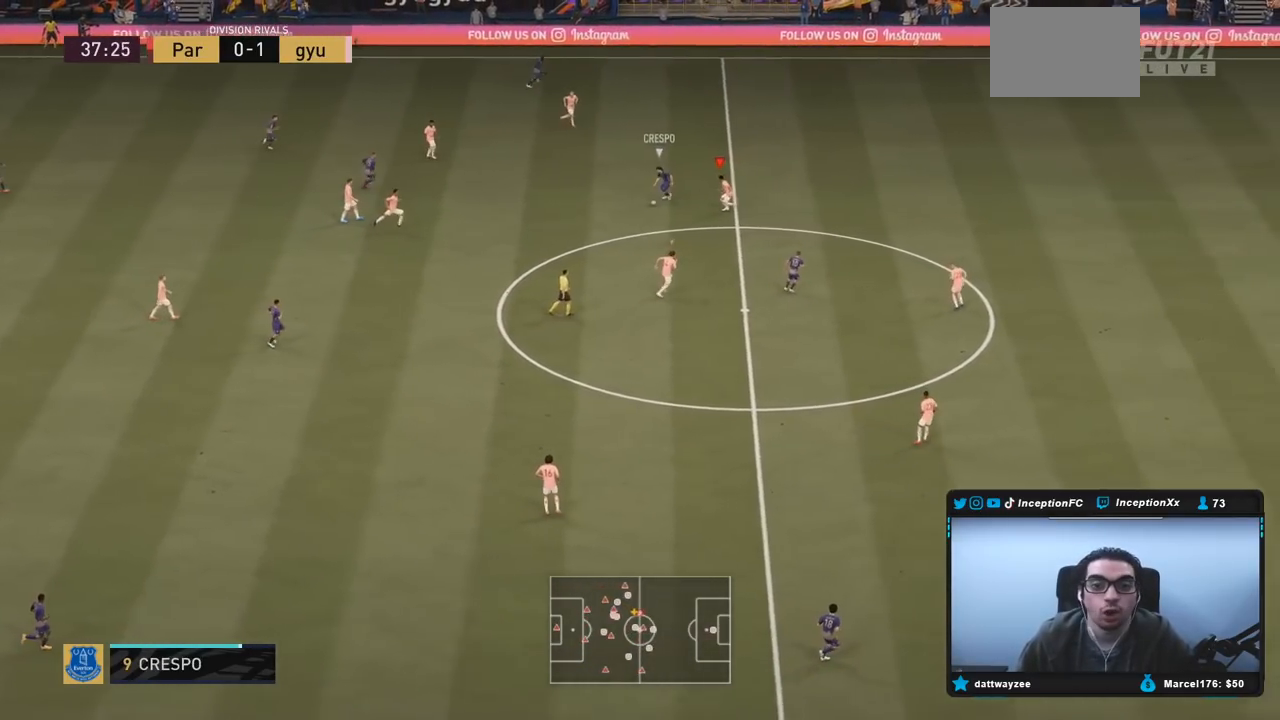
{"buttons": ["L2", "R2"], "left_stick": "right", "right_stick": "center", "events": [[167, "left_stick", "right"], [167, "right_stick", "down"], [267, "R2", "down"], [300, "right_stick", "center"]]}
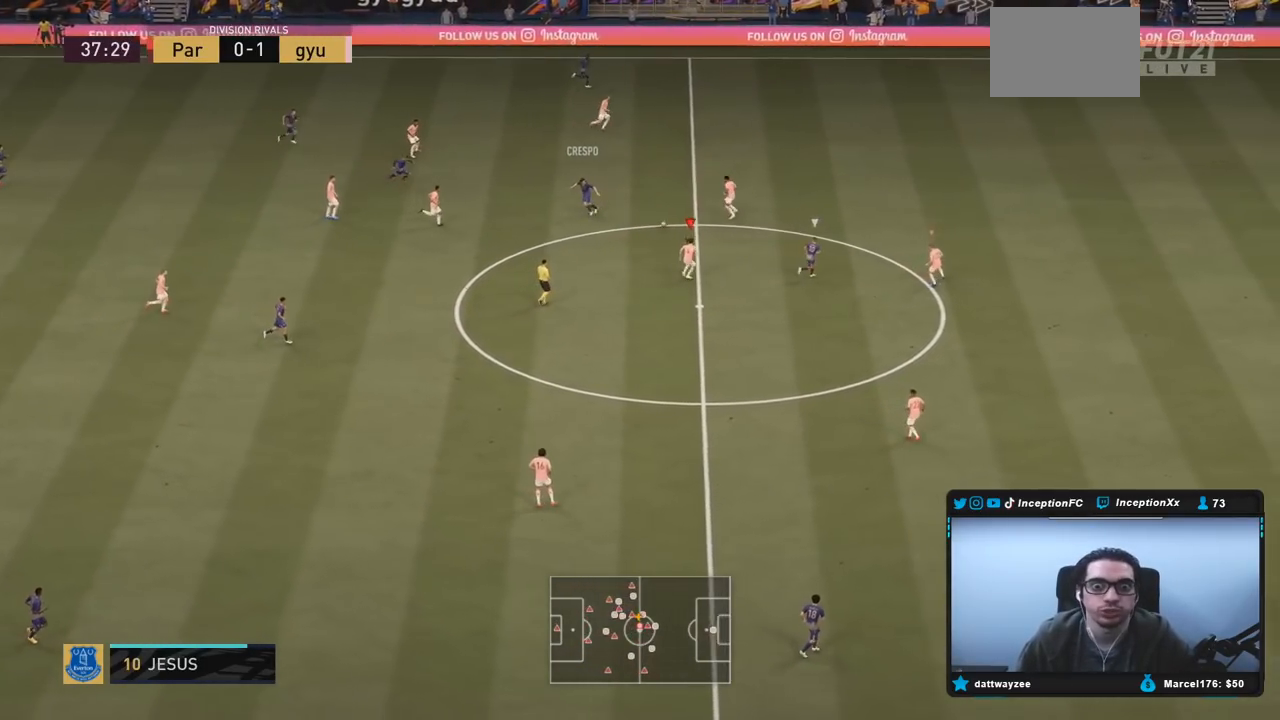
{"buttons": ["R2"], "left_stick": "down", "right_stick": "center", "events": [[83, "left_stick", "down-right"], [333, "L2", "up"], [417, "left_stick", "down"]]}
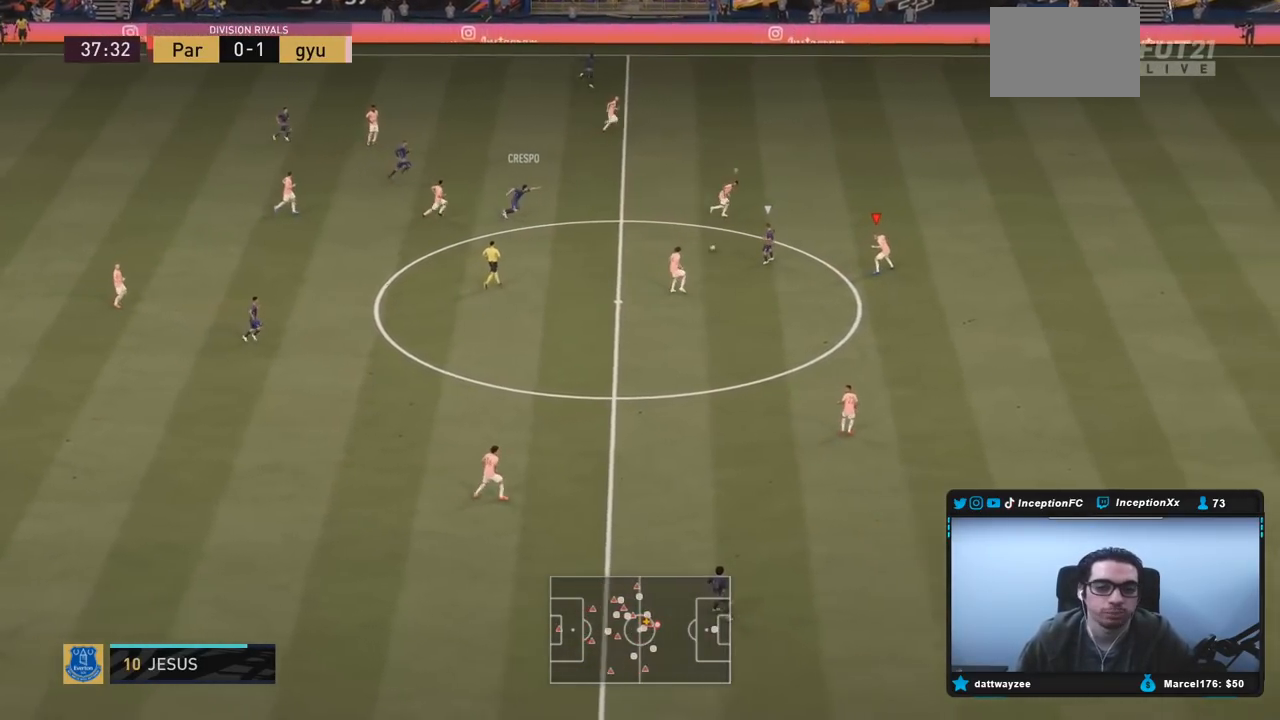
{"buttons": ["L2", "R1", "R2"], "left_stick": "left", "right_stick": "center", "events": [[50, "left_stick", "down-left"], [83, "L2", "down"], [183, "left_stick", "left"], [250, "R1", "down"]]}
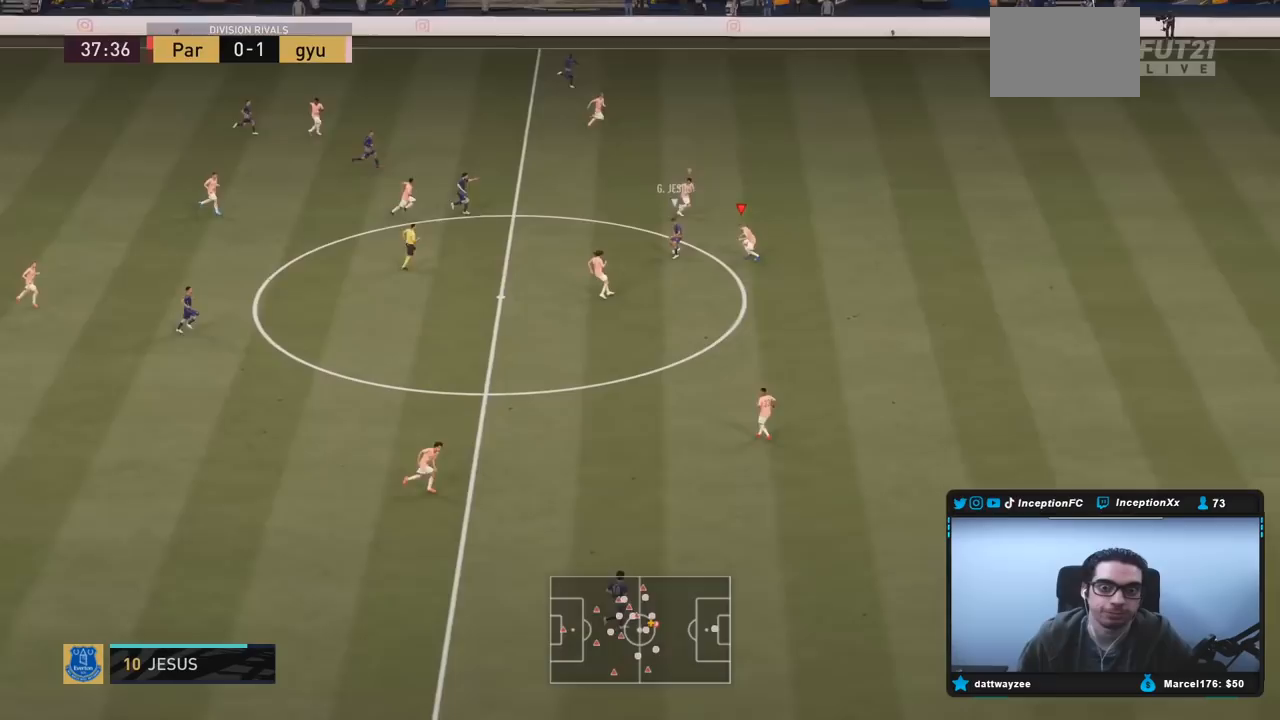
{"buttons": ["L2"], "left_stick": "up-left", "right_stick": "center", "events": [[117, "R1", "up"], [150, "left_stick", "down-left"], [217, "L2", "up"], [350, "L2", "down"], [467, "R2", "up"], [467, "left_stick", "up-left"]]}
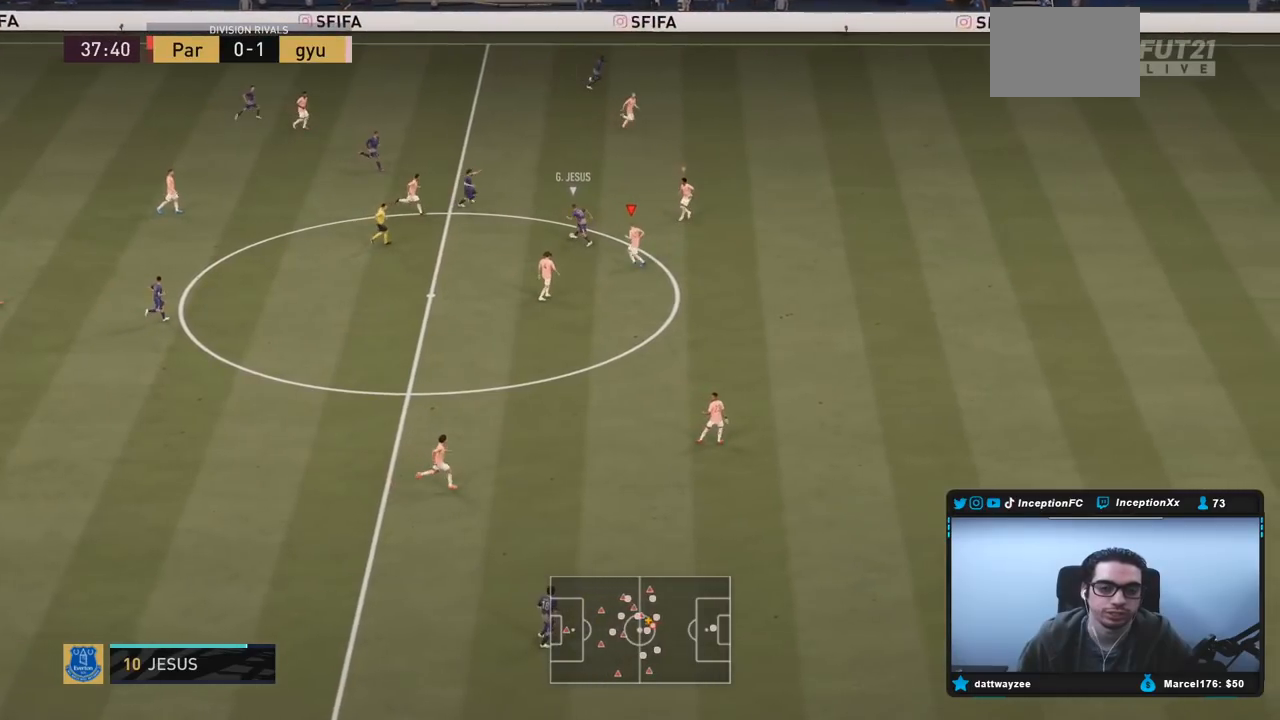
{"buttons": ["CROSS"], "left_stick": "up-left", "right_stick": "center"}
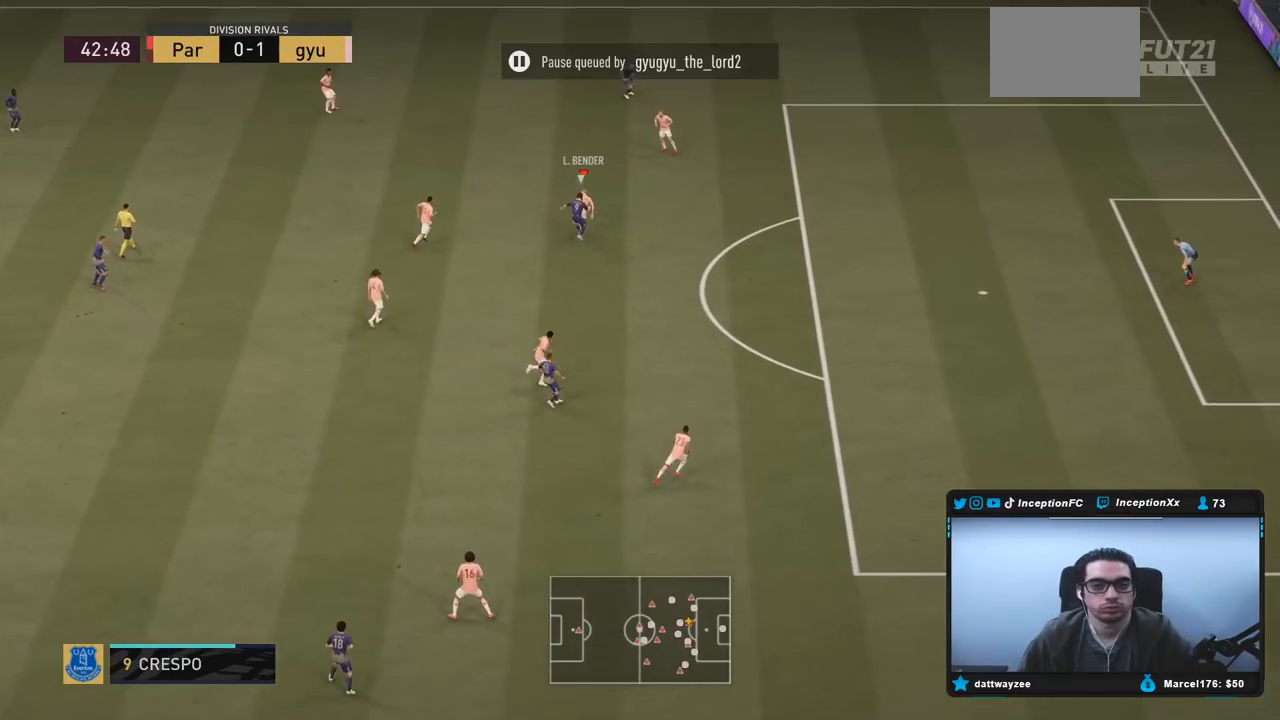
{"buttons": [], "left_stick": "center", "right_stick": "center", "events": [[33, "CROSS", "up"], [400, "left_stick", "center"]]}